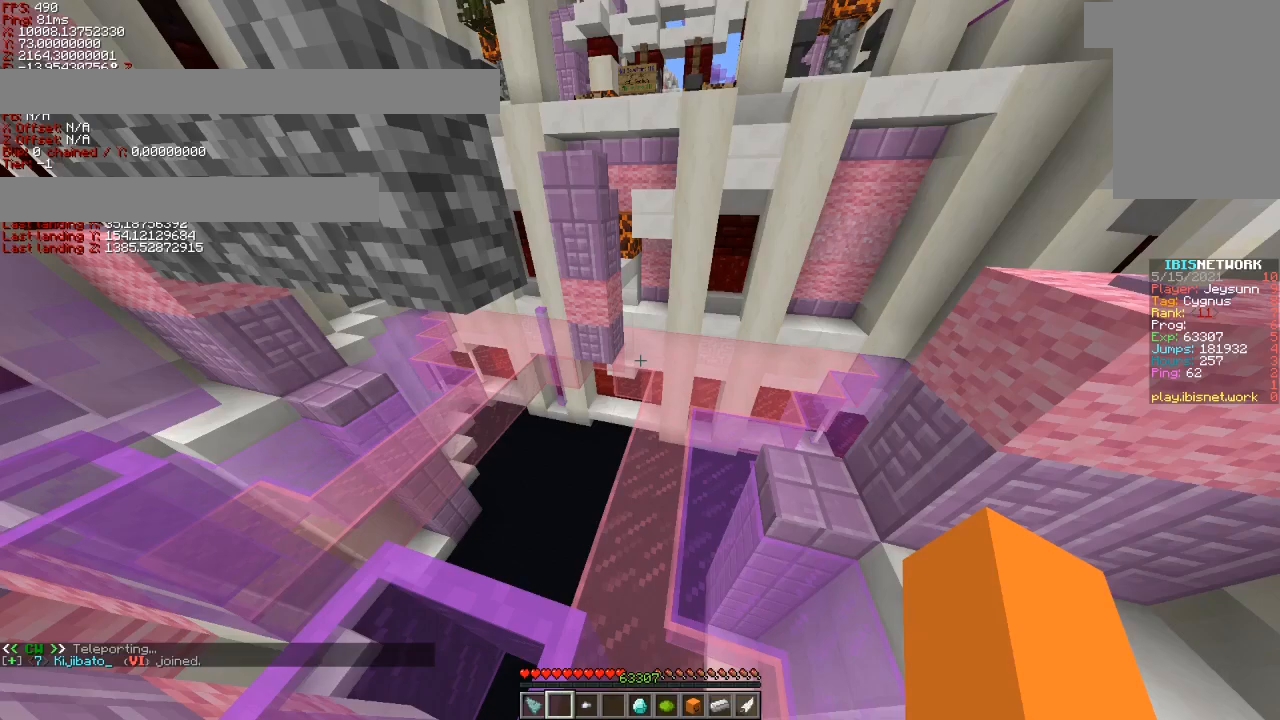
Gameplay with keyboard; each line is a JSON object with the keys held at the frame after it. "events" lists presses ("down") and releases ("up") of "a", "ctrl", "d", "s", "shift", "space" and "w" between this image and that frame as [ms after this image, input, new state], when the widget could be followed in between. No other keys are recorded. Mouse input is not recorded.
{"keys": ["ctrl", "w"], "events": [[233, "ctrl", "down"], [233, "shift", "up"], [433, "w", "down"]]}
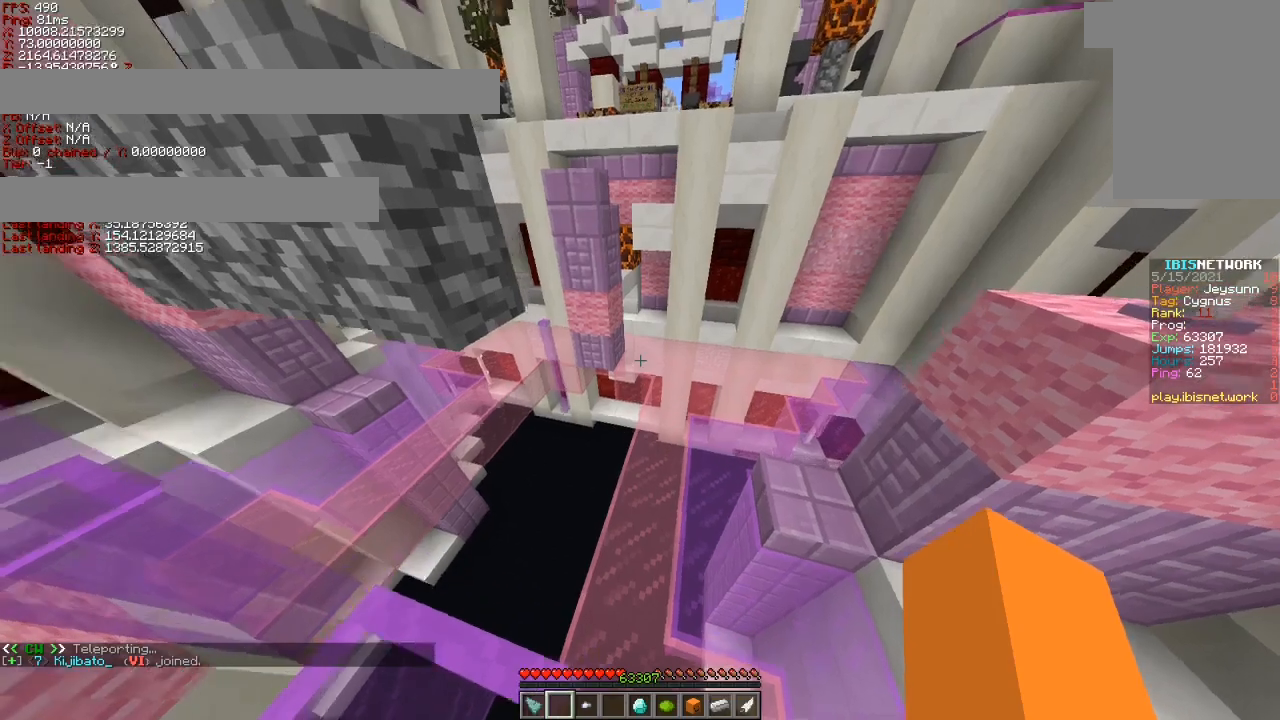
{"keys": ["a", "w"], "events": [[133, "a", "down"], [133, "space", "down"], [333, "space", "up"], [433, "ctrl", "up"]]}
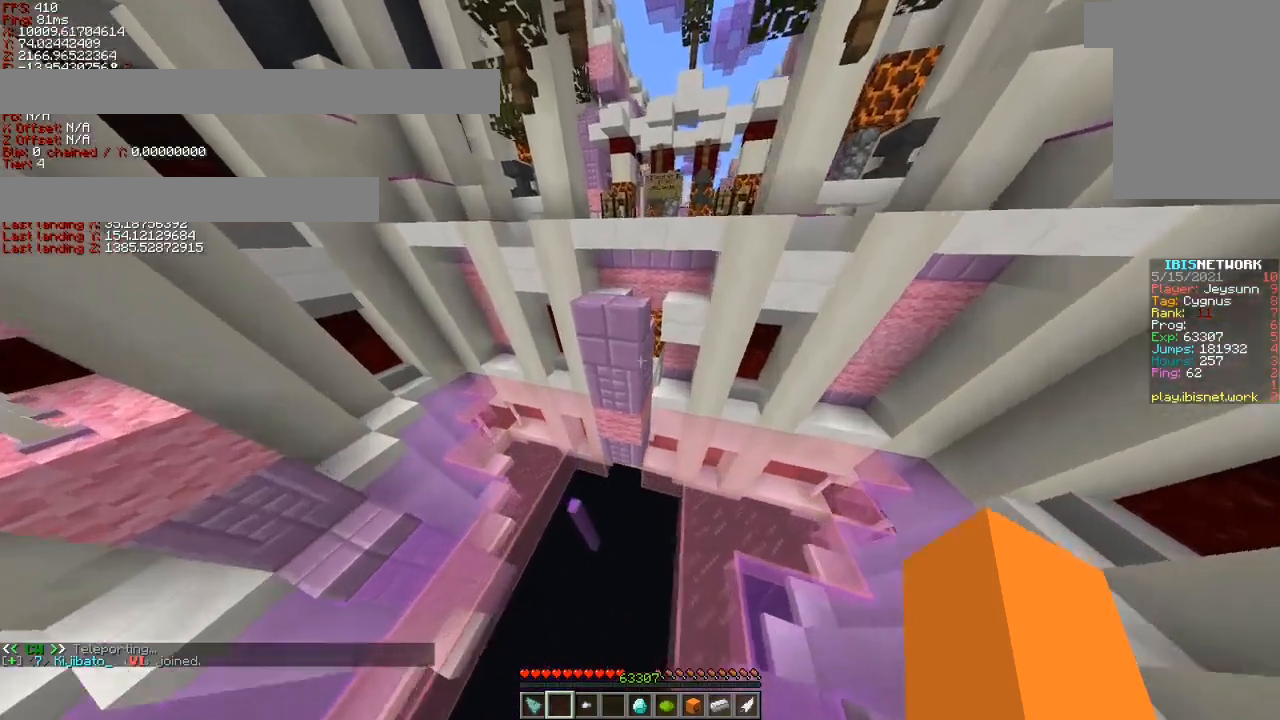
{"keys": ["a", "s", "shift"], "events": [[183, "shift", "down"], [383, "w", "up"], [433, "s", "down"]]}
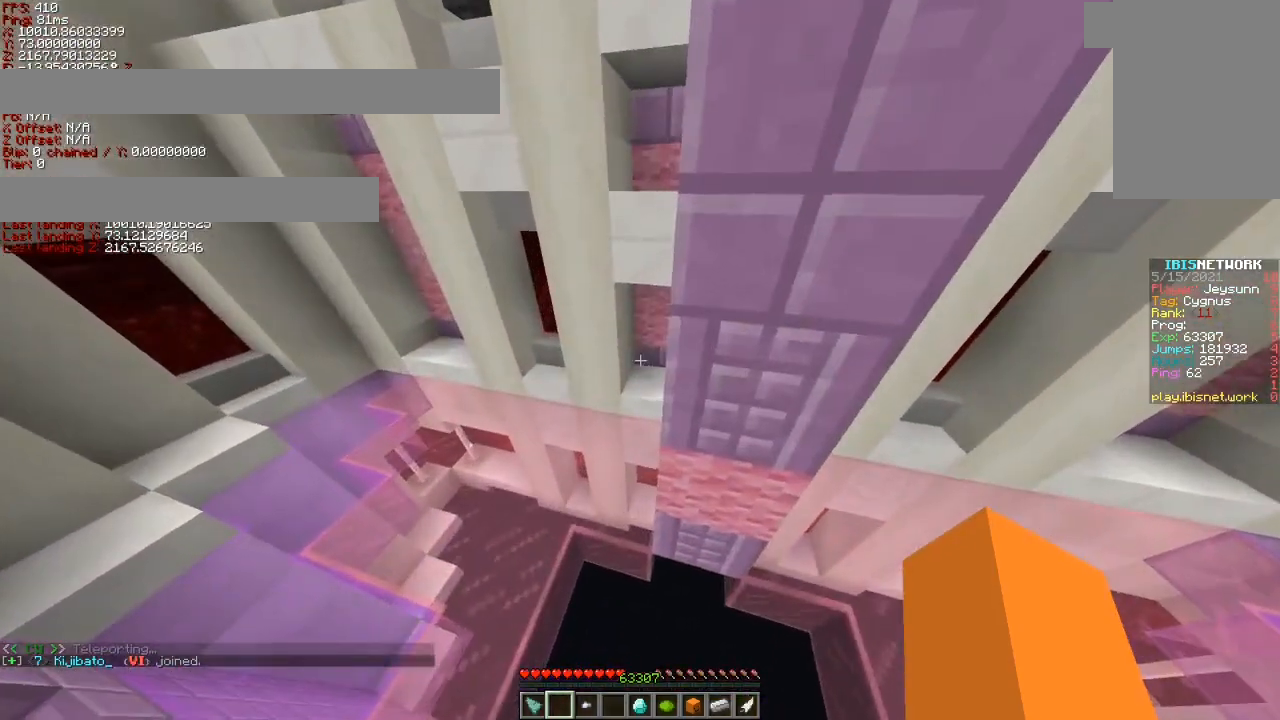
{"keys": ["shift"], "events": [[33, "a", "up"], [183, "d", "down"], [483, "d", "up"], [483, "s", "up"]]}
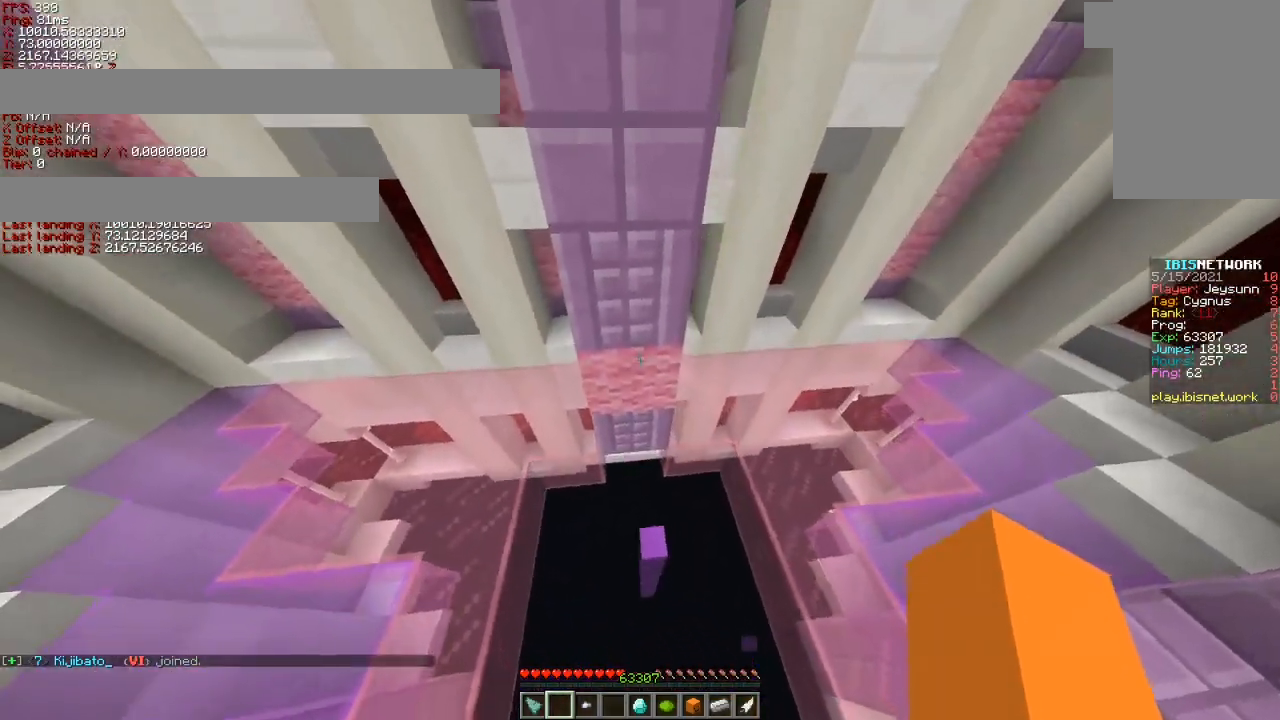
{"keys": ["a", "shift"], "events": [[267, "a", "down"]]}
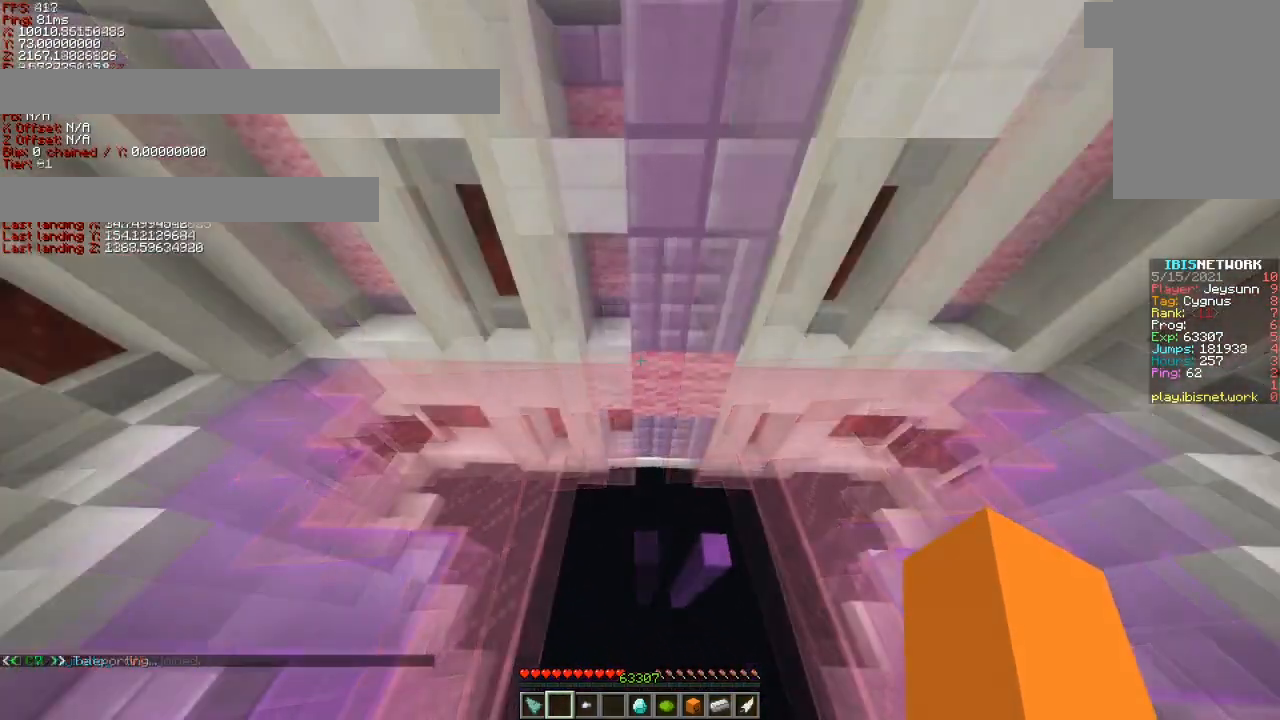
{"keys": ["shift"], "events": [[67, "a", "up"], [217, "s", "down"], [467, "s", "up"]]}
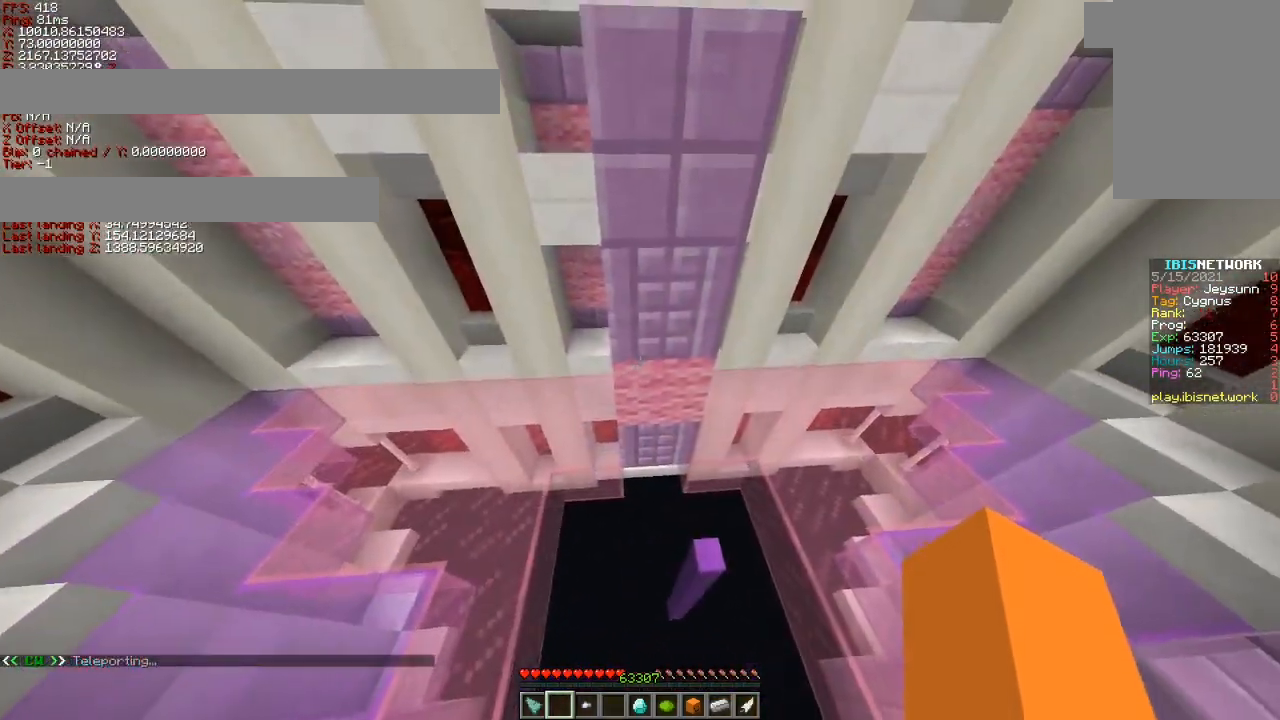
{"keys": ["shift"], "events": []}
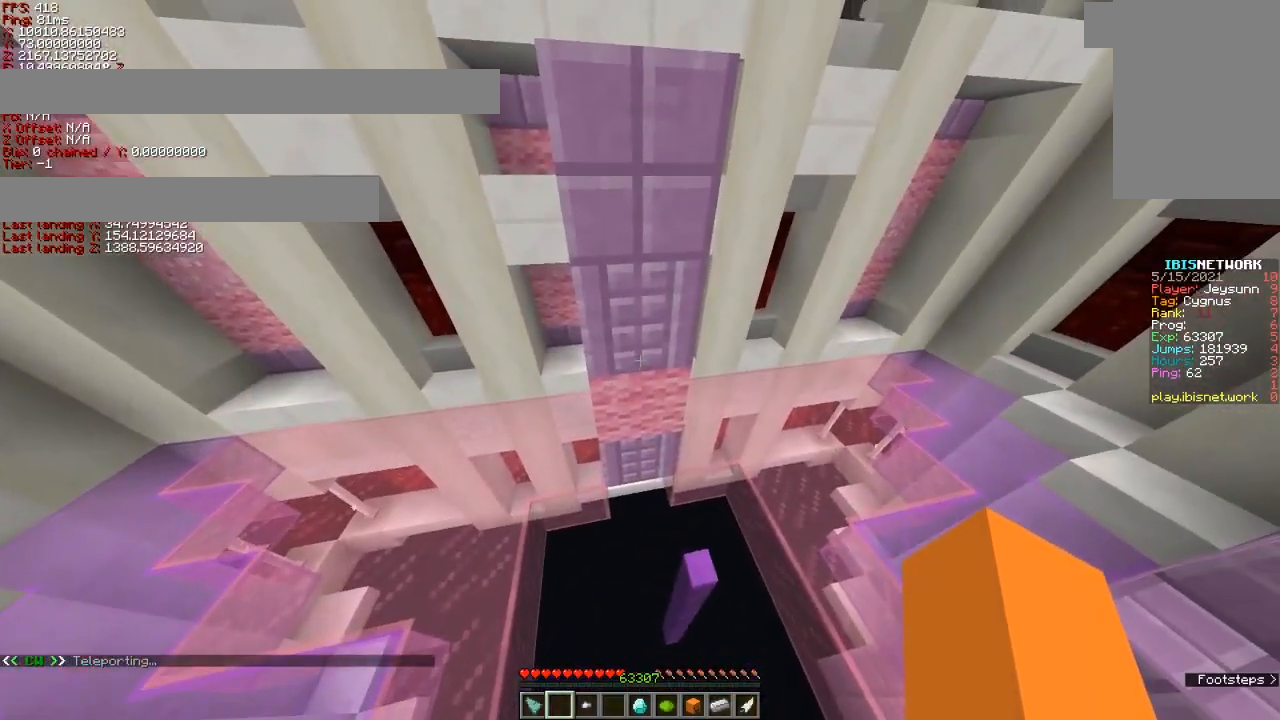
{"keys": ["shift"], "events": []}
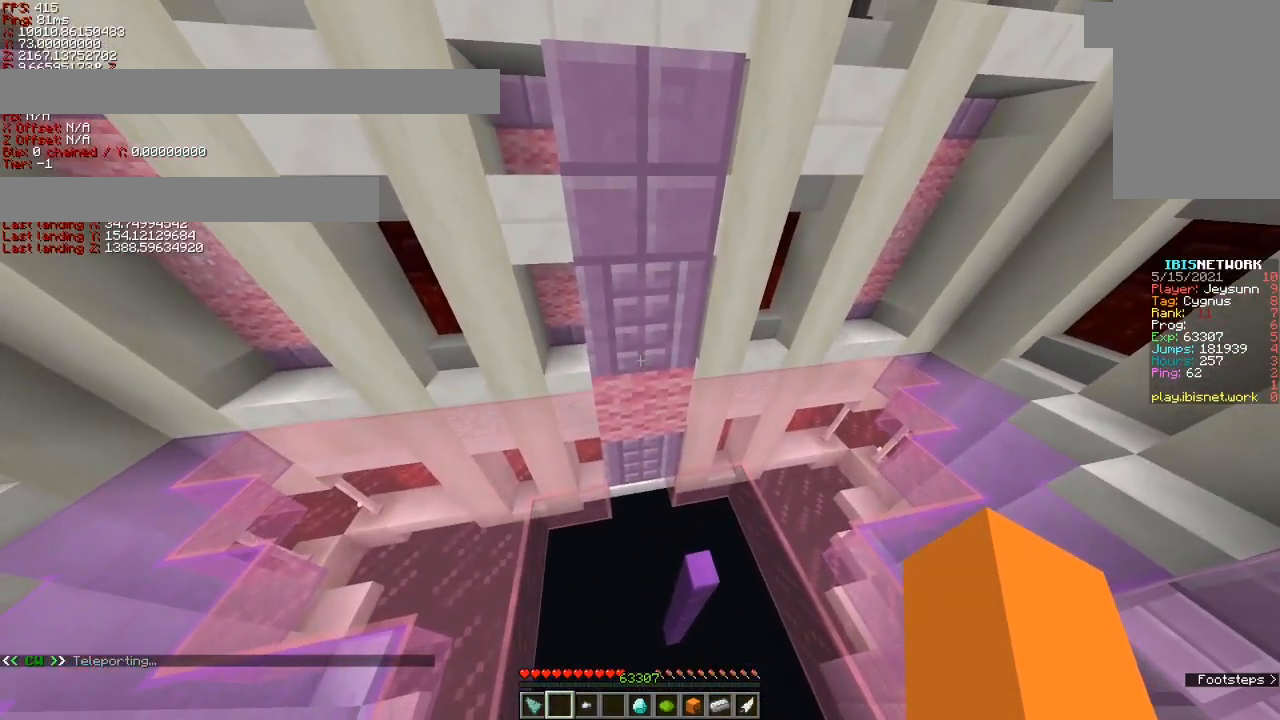
{"keys": ["shift"], "events": []}
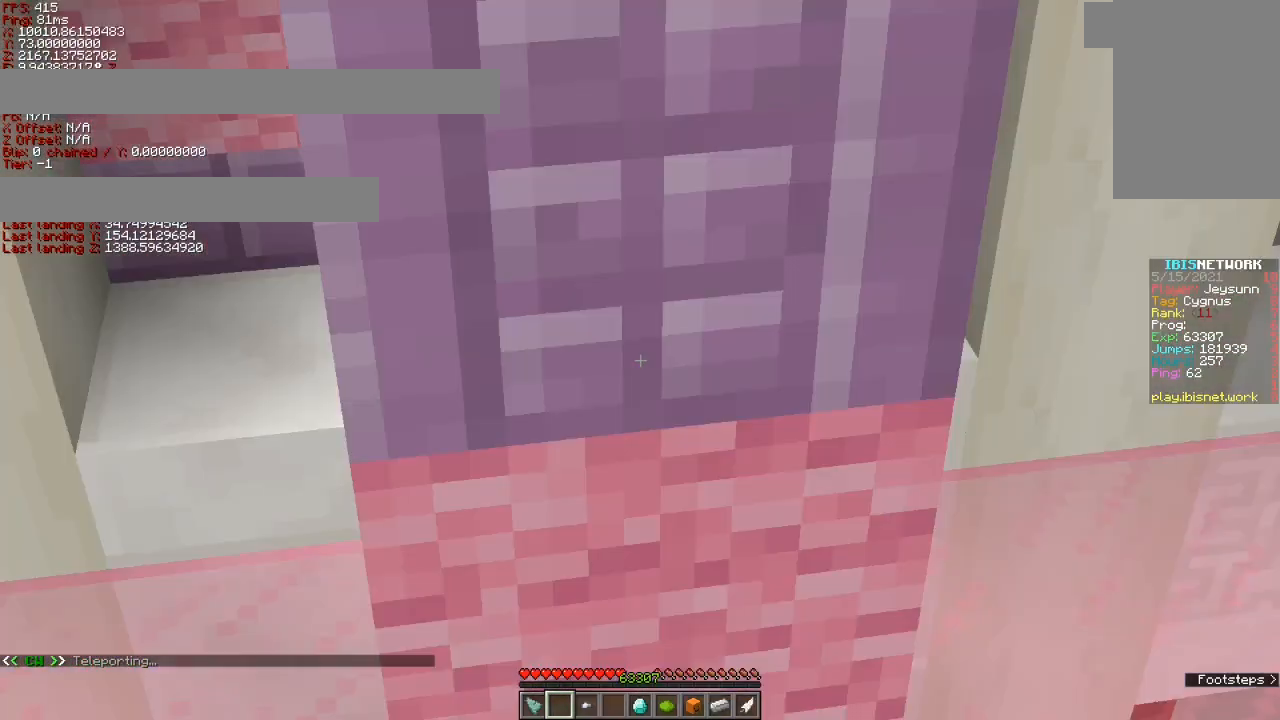
{"keys": ["shift"], "events": []}
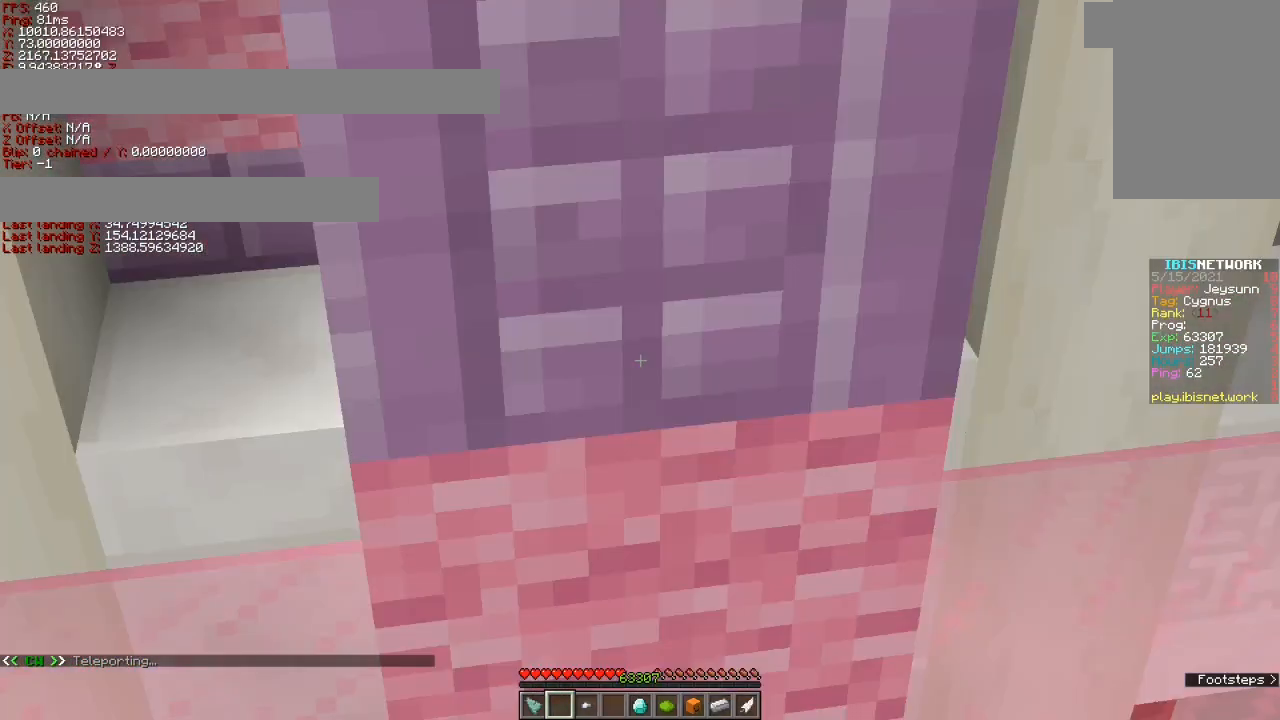
{"keys": ["shift"], "events": []}
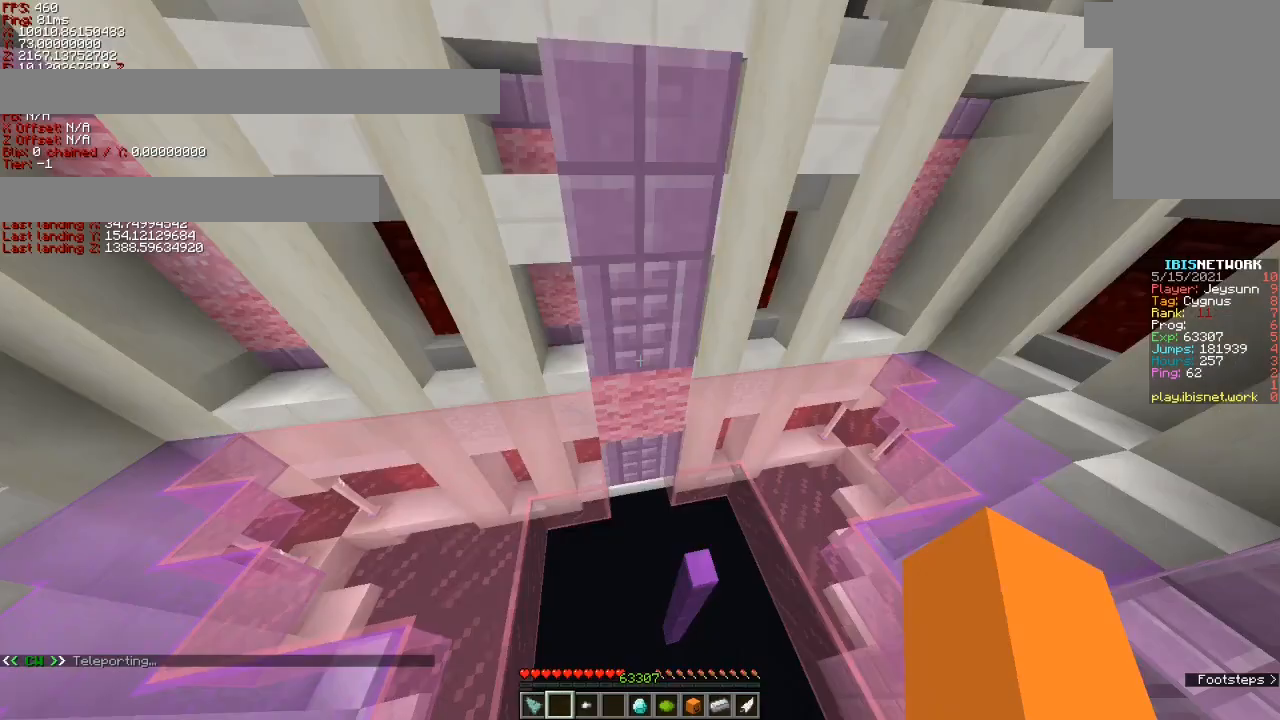
{"keys": ["shift"], "events": []}
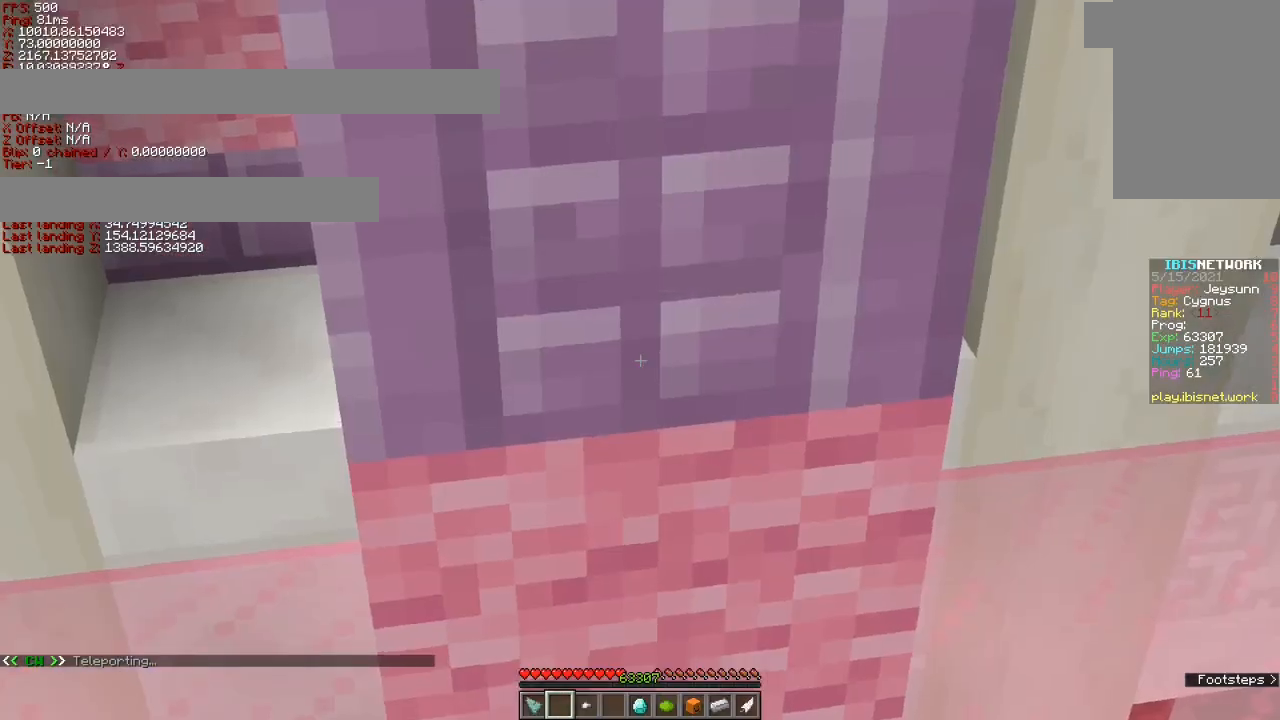
{"keys": ["shift"], "events": []}
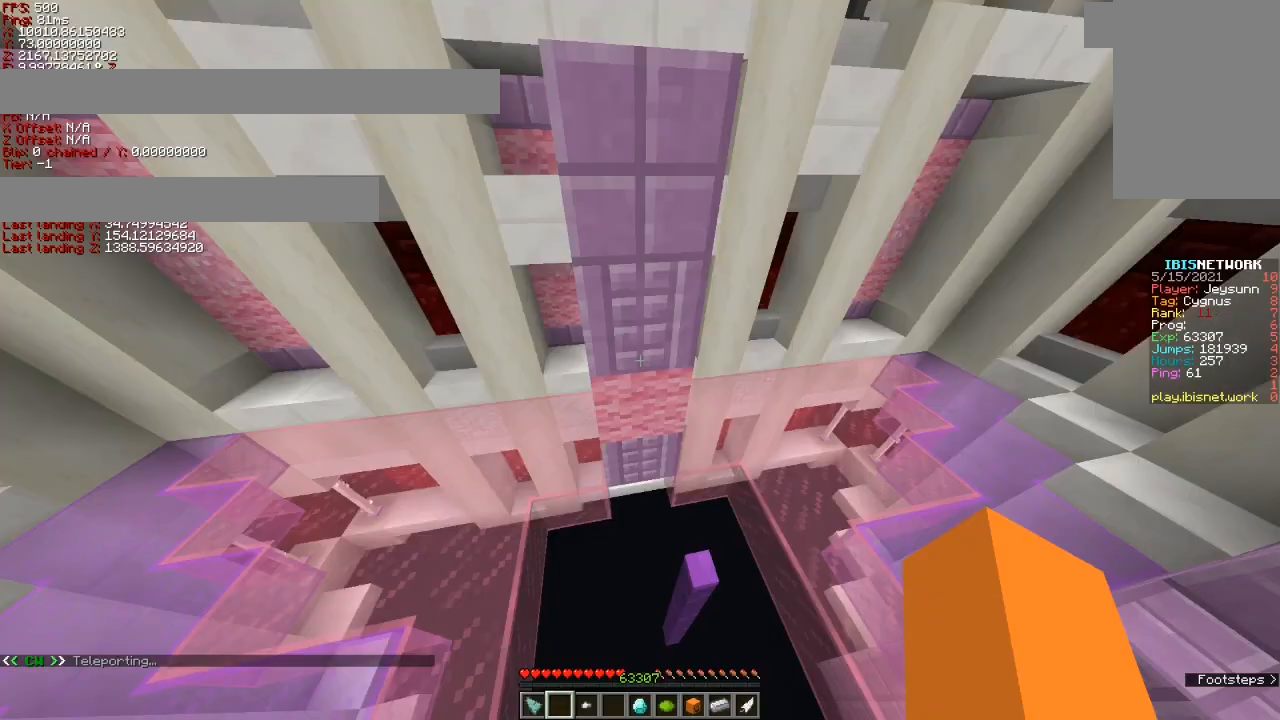
{"keys": ["ctrl", "d", "w"], "events": [[167, "shift", "up"], [217, "ctrl", "down"], [417, "d", "down"], [417, "w", "down"]]}
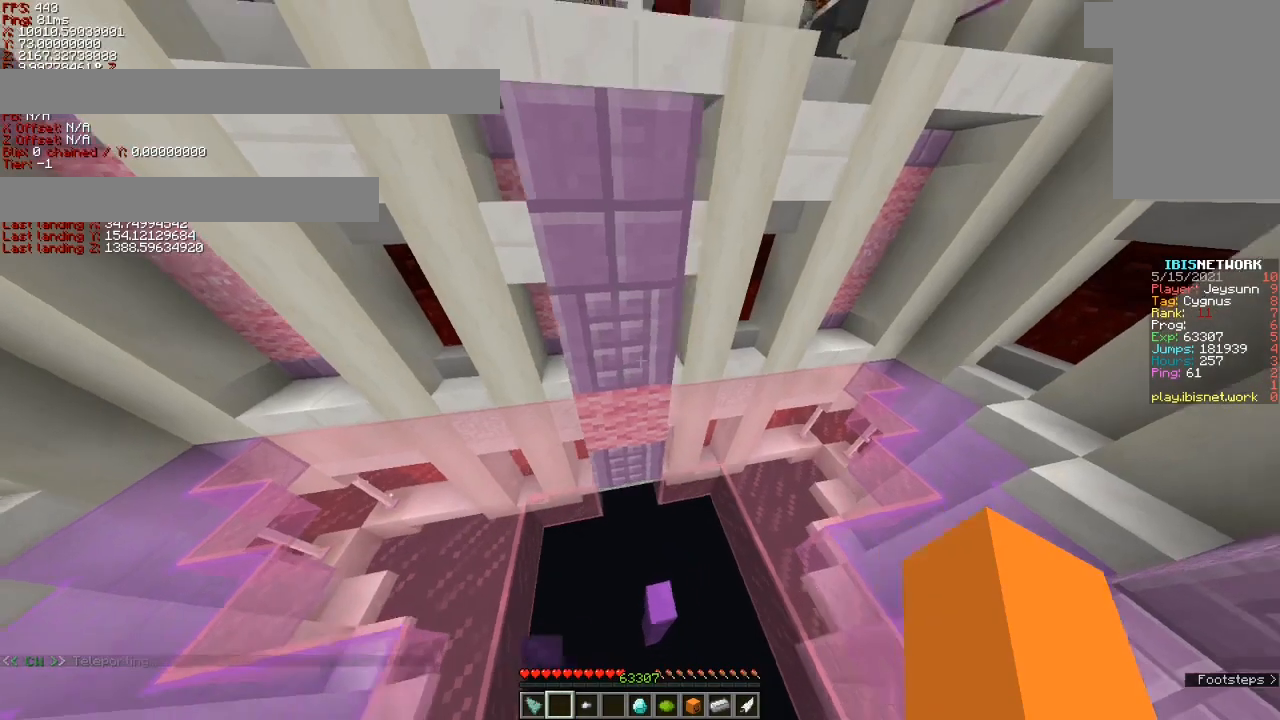
{"keys": ["a", "ctrl", "w"], "events": [[167, "a", "down"], [167, "space", "down"], [217, "d", "up"], [317, "space", "up"]]}
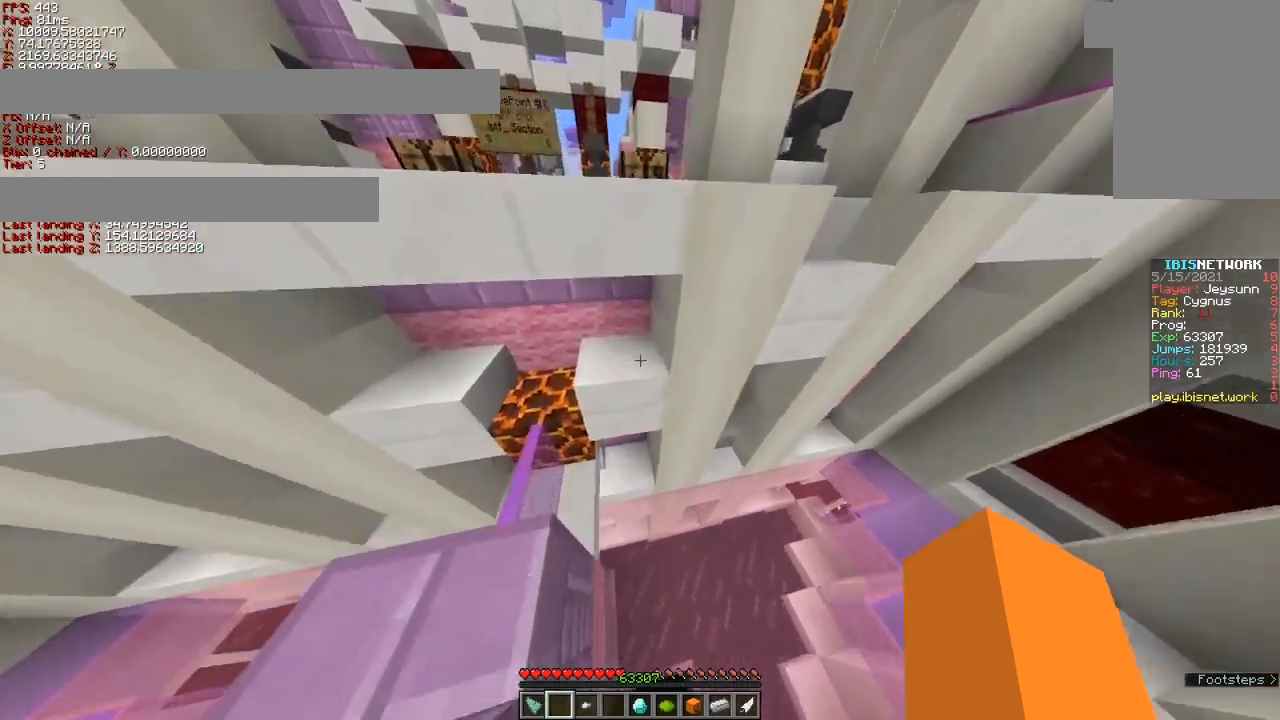
{"keys": ["a", "shift", "w"], "events": [[67, "ctrl", "up"], [267, "shift", "down"]]}
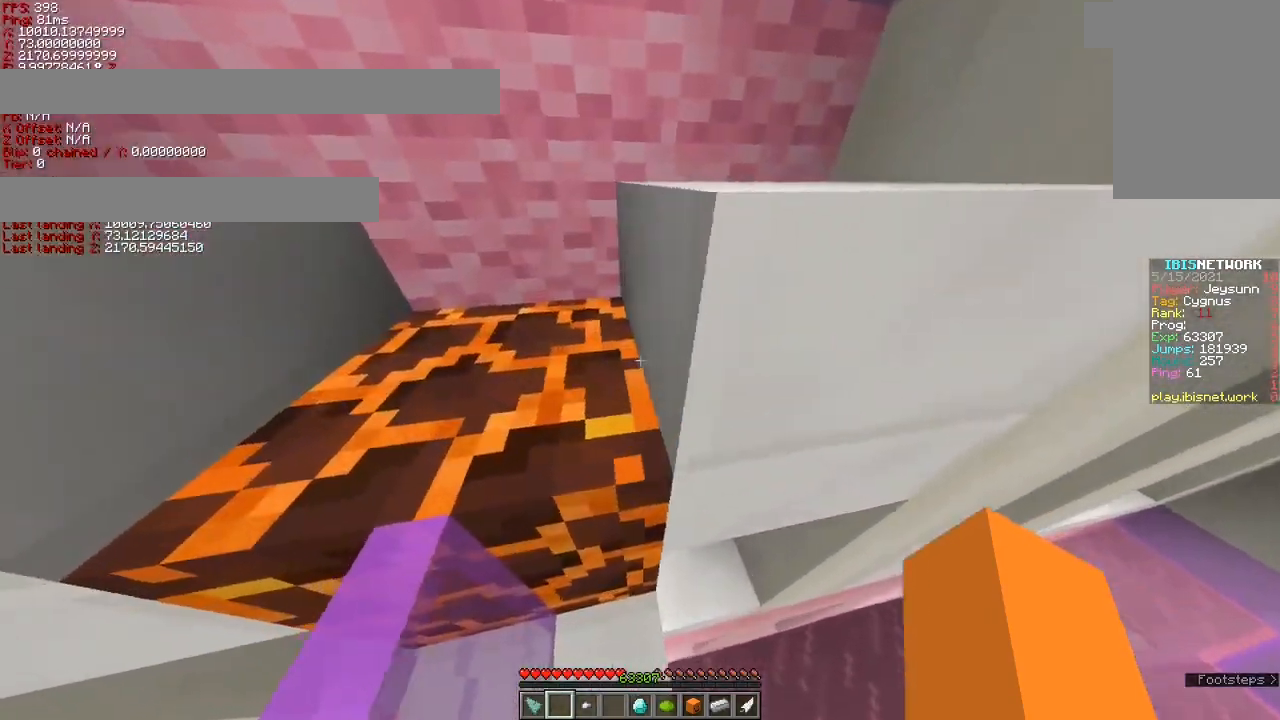
{"keys": ["w"], "events": [[167, "space", "down"], [217, "a", "up"], [317, "space", "up"], [467, "shift", "up"]]}
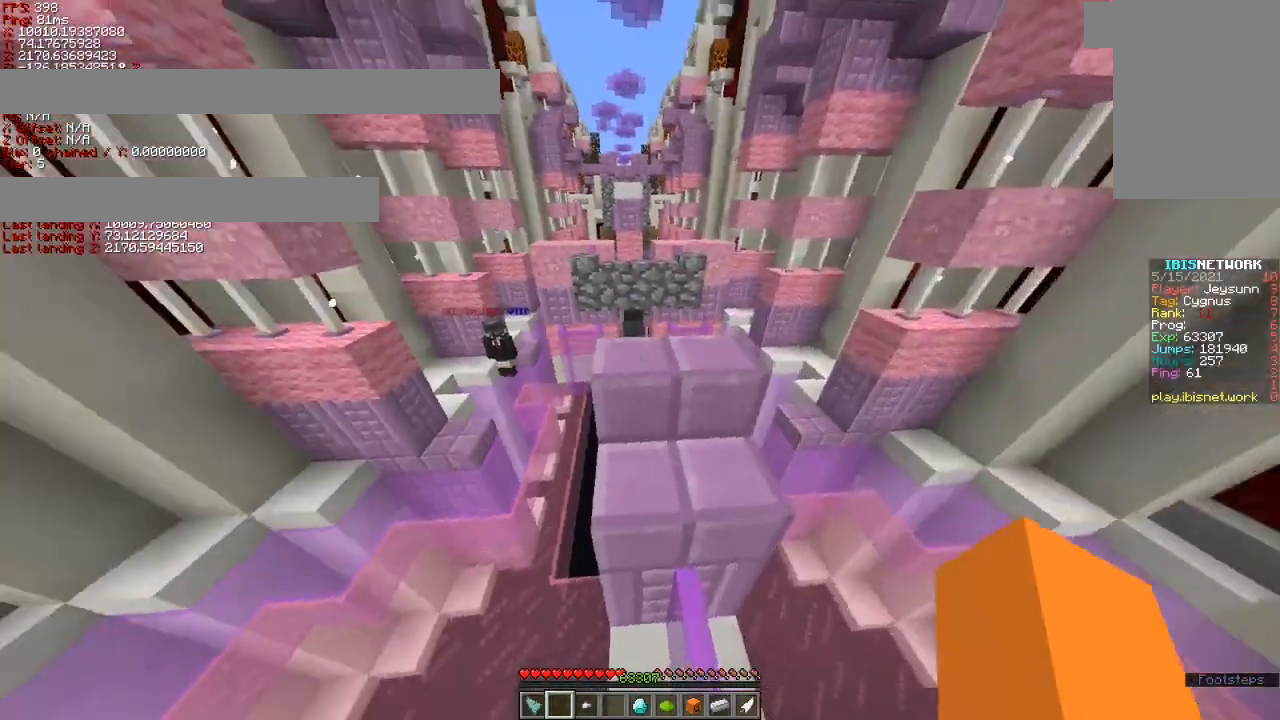
{"keys": ["a", "shift"], "events": [[267, "shift", "down"], [367, "a", "down"], [467, "w", "up"]]}
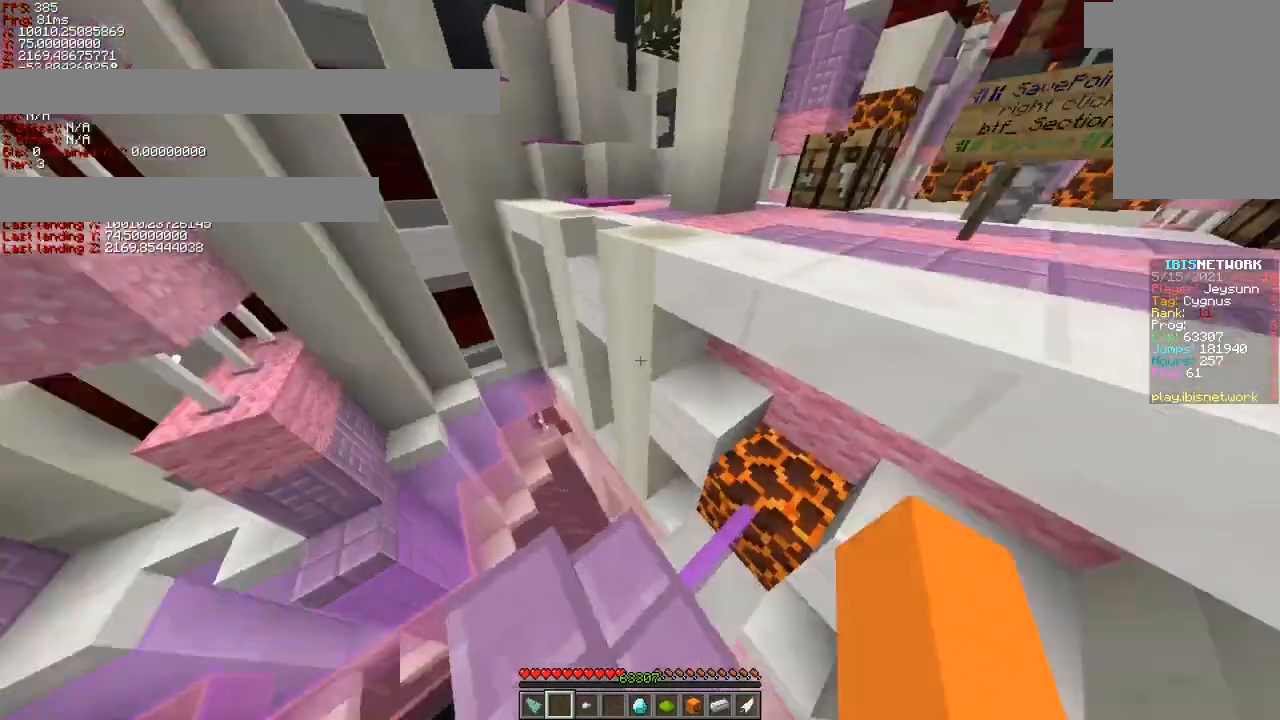
{"keys": ["ctrl"], "events": [[67, "a", "up"], [167, "space", "down"], [267, "shift", "up"], [317, "space", "up"], [367, "ctrl", "down"]]}
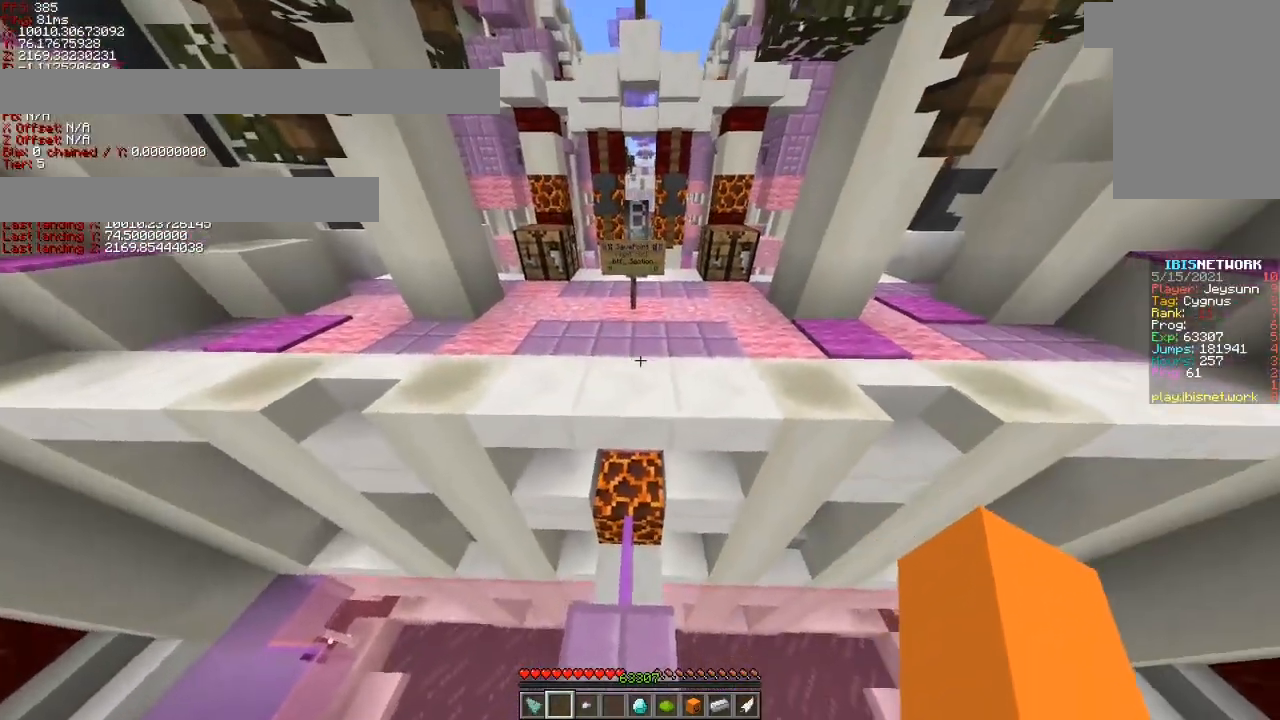
{"keys": ["space", "w"], "events": [[217, "w", "down"], [317, "space", "down"], [467, "ctrl", "up"]]}
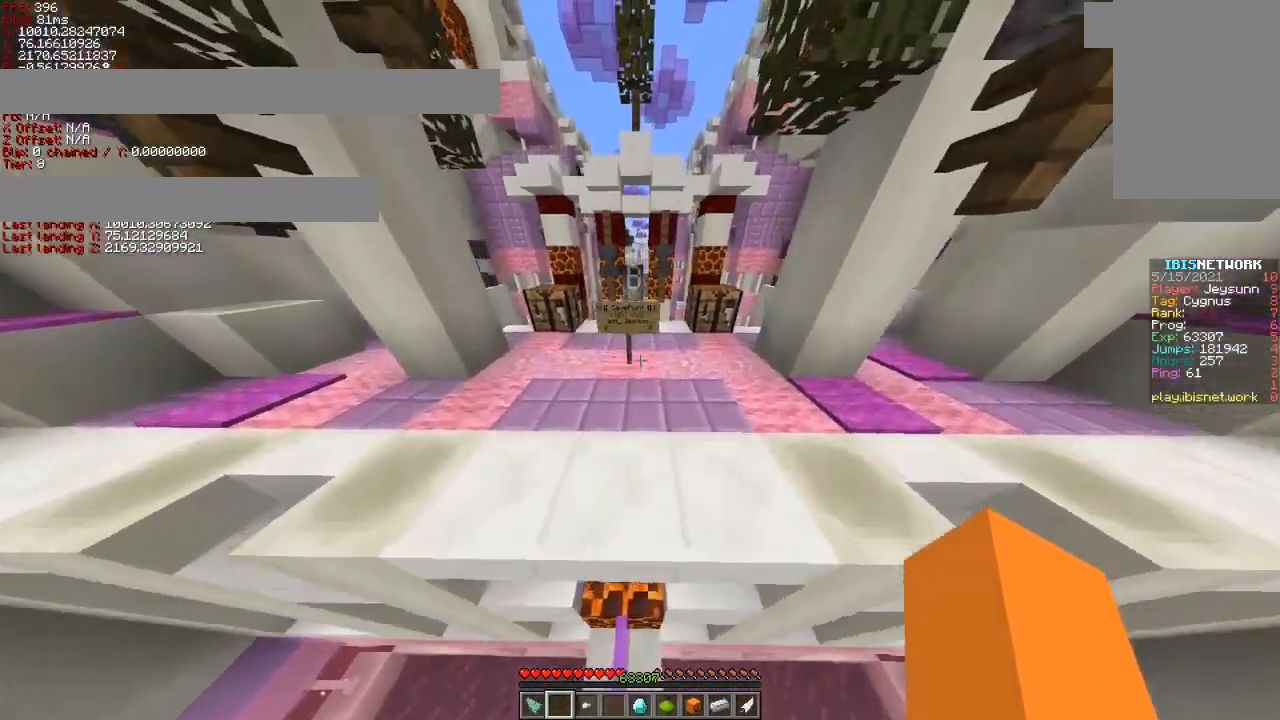
{"keys": [], "events": [[17, "space", "up"], [167, "w", "up"]]}
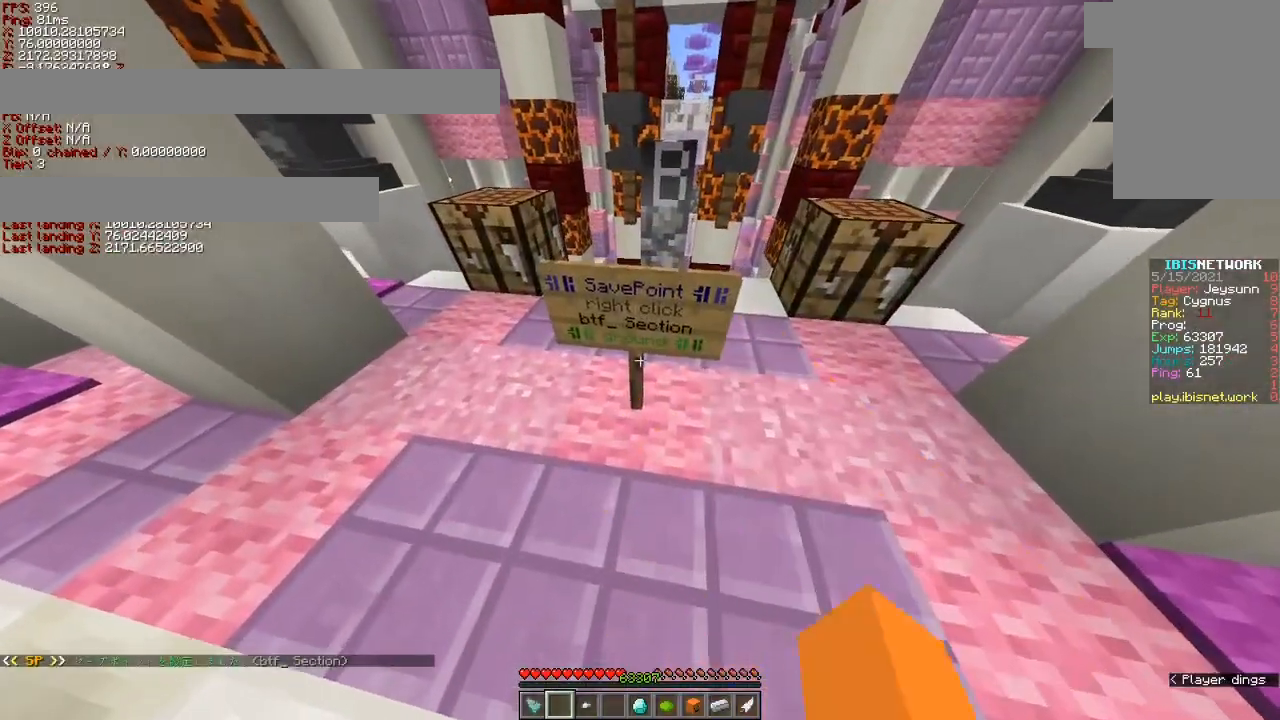
{"keys": ["w"], "events": [[167, "d", "down"], [217, "w", "down"], [317, "d", "up"]]}
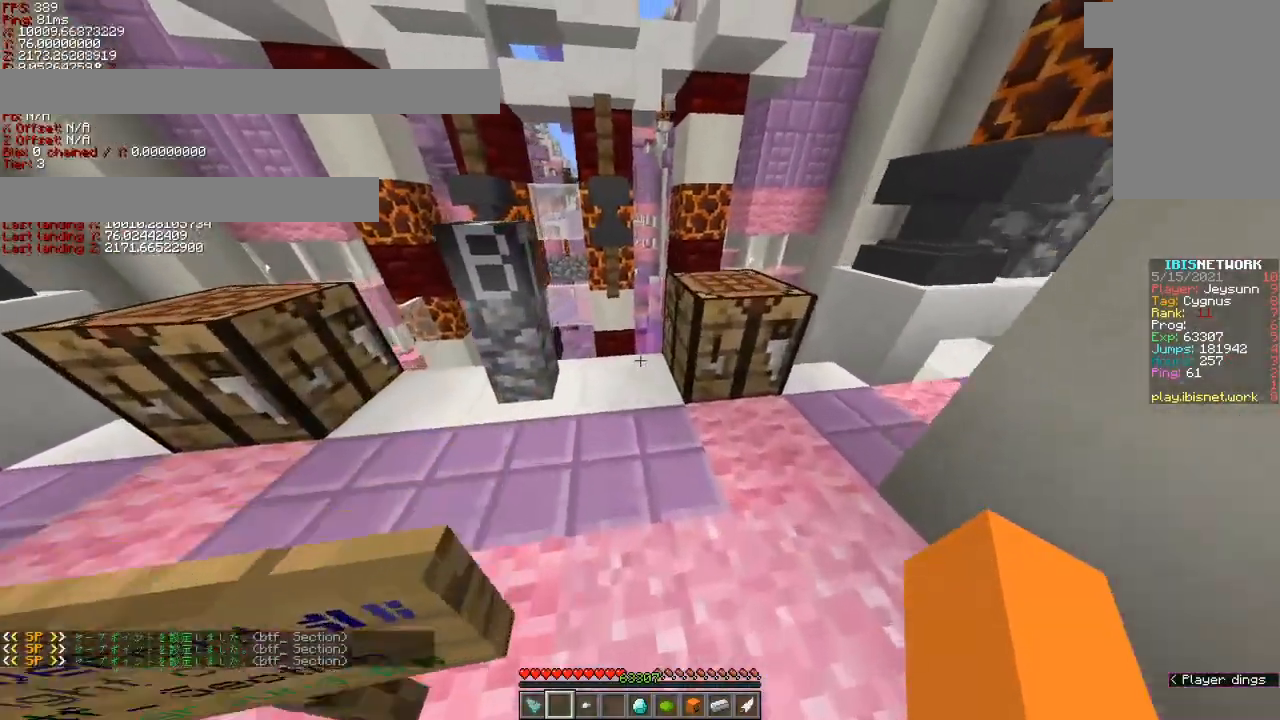
{"keys": ["ctrl", "w"], "events": [[167, "ctrl", "down"], [167, "space", "down"], [367, "space", "up"]]}
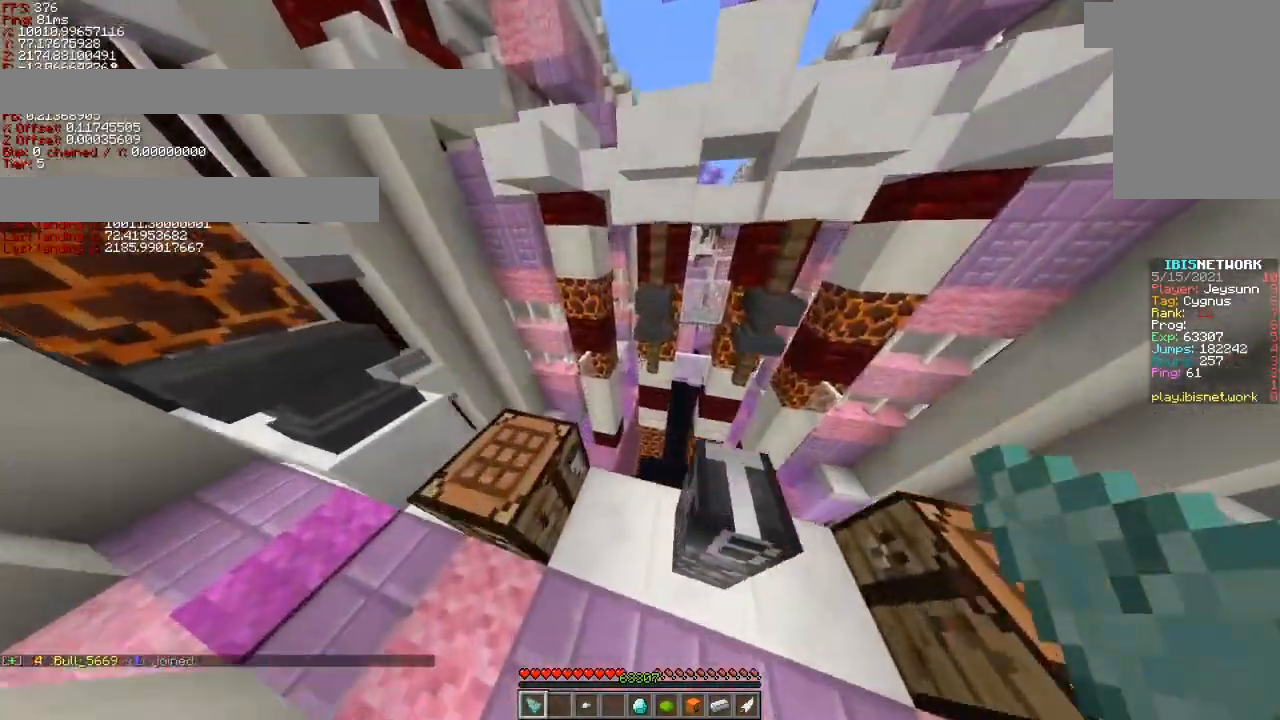
{"keys": ["ctrl", "w"], "events": [[300, "space", "down"], [417, "space", "up"]]}
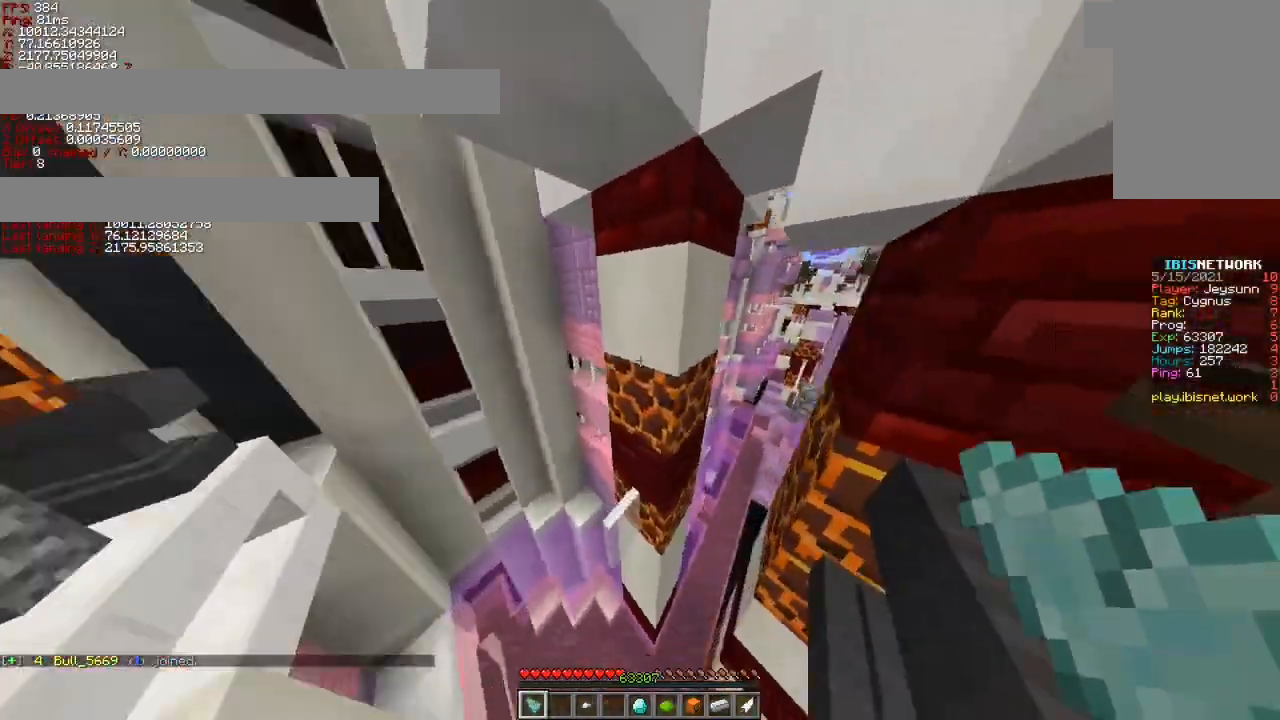
{"keys": ["s", "shift"], "events": [[17, "ctrl", "up"], [117, "w", "up"], [267, "s", "down"], [417, "shift", "down"]]}
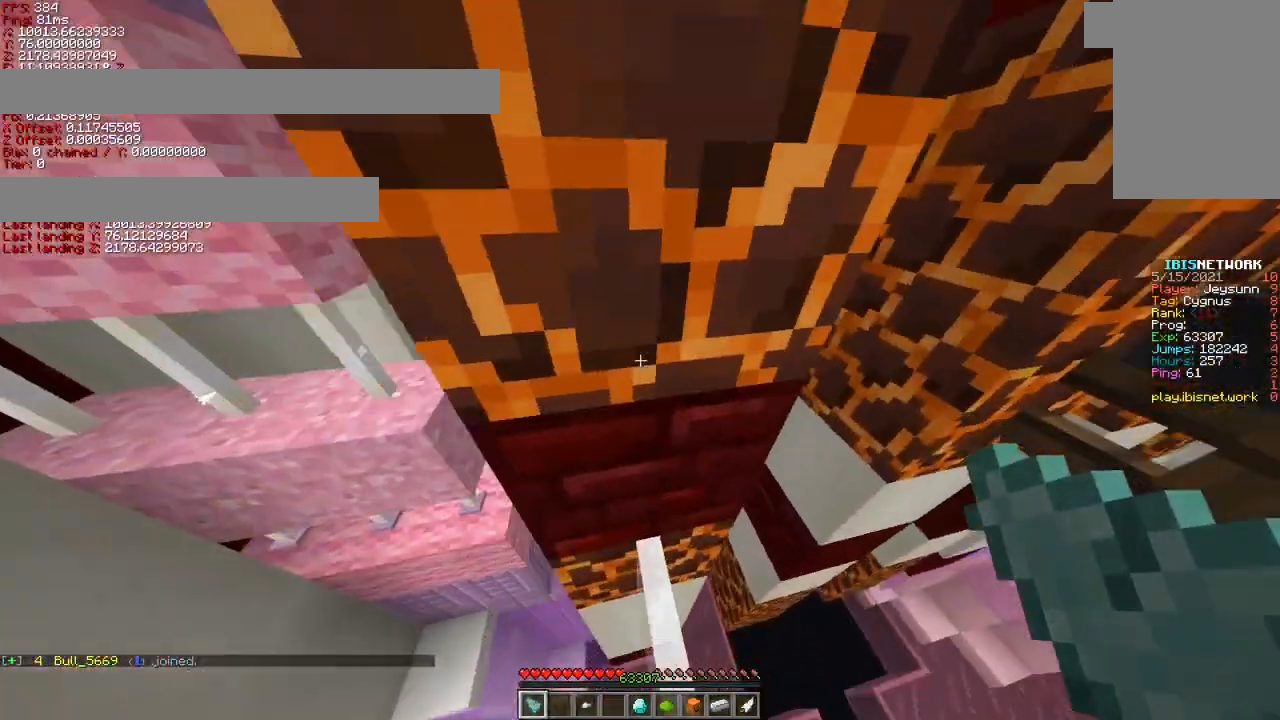
{"keys": ["s", "shift"], "events": [[117, "a", "down"], [317, "a", "up"]]}
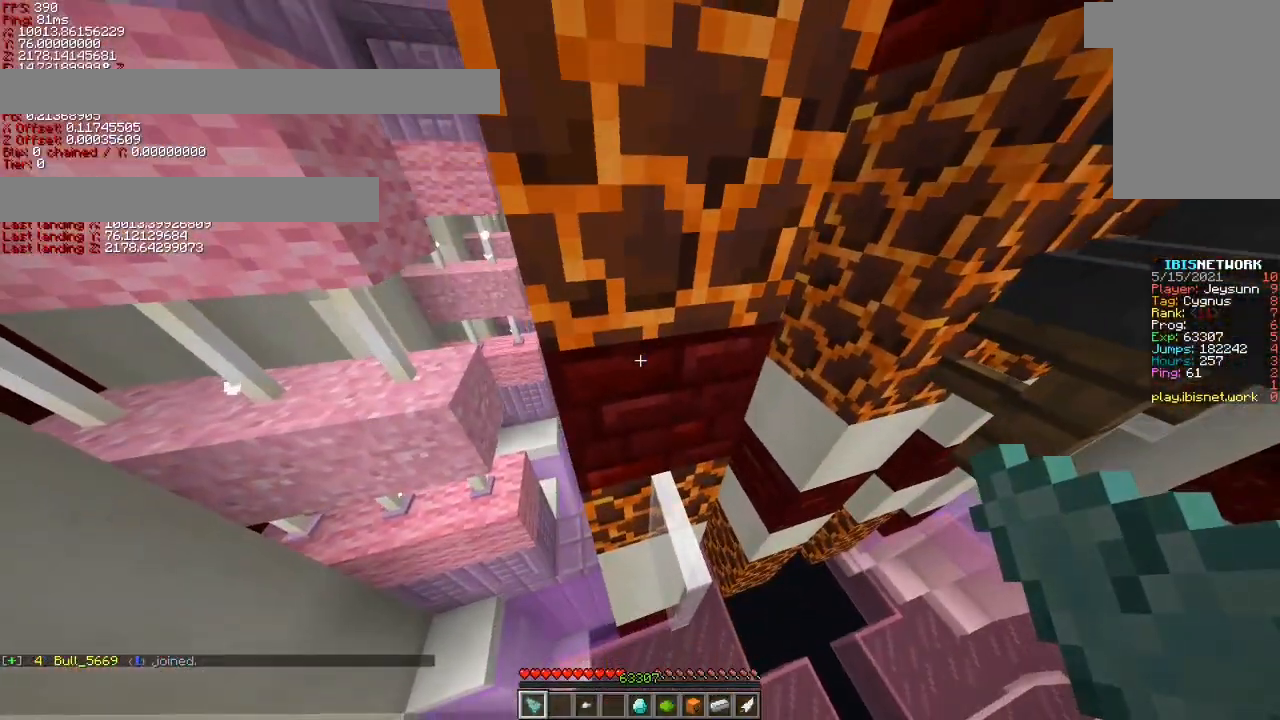
{"keys": ["shift"], "events": [[217, "s", "up"]]}
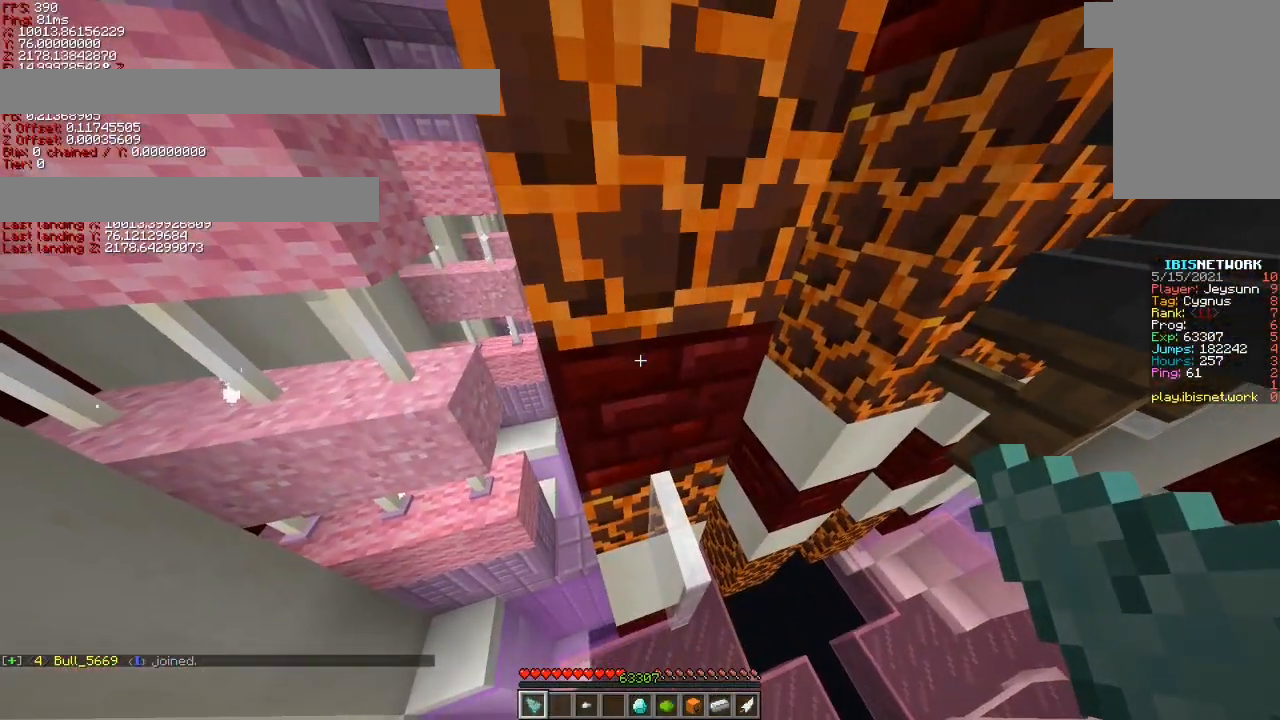
{"keys": ["ctrl"], "events": [[67, "s", "down"], [117, "s", "up"], [367, "ctrl", "down"], [367, "shift", "up"]]}
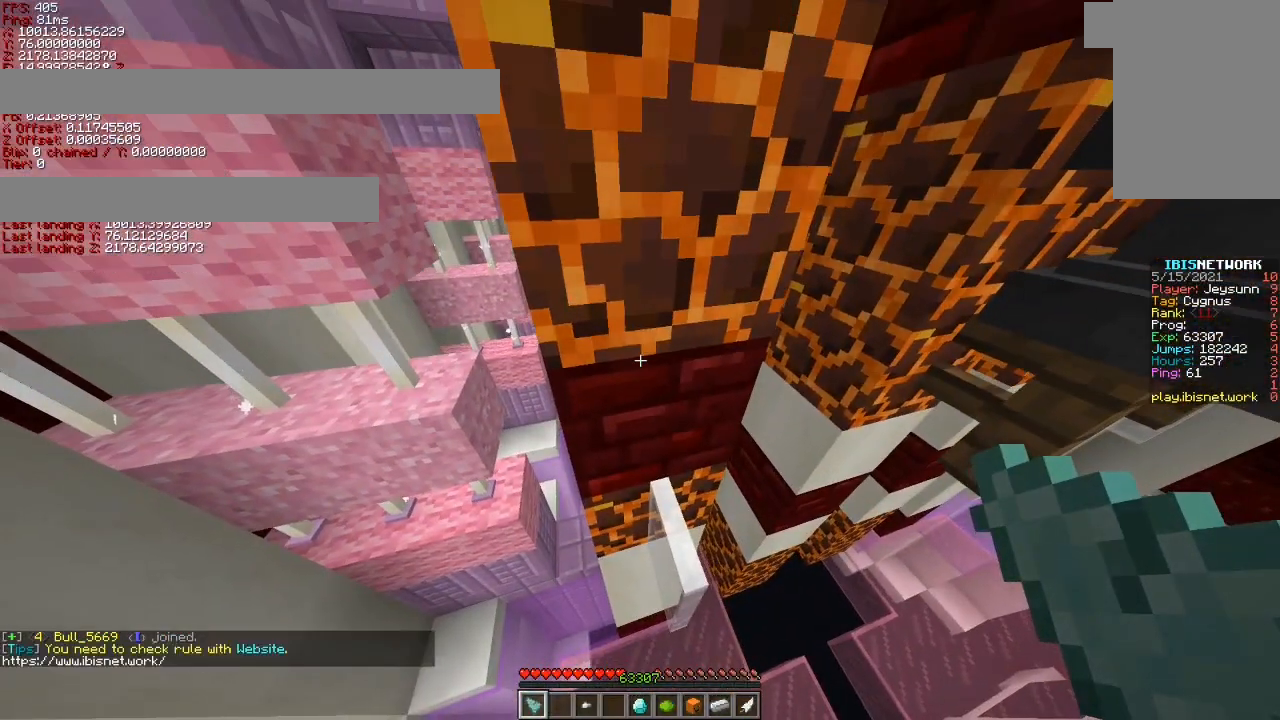
{"keys": ["a", "ctrl", "space", "w"], "events": [[117, "d", "down"], [117, "w", "down"], [350, "a", "down"], [367, "space", "down"], [417, "d", "up"]]}
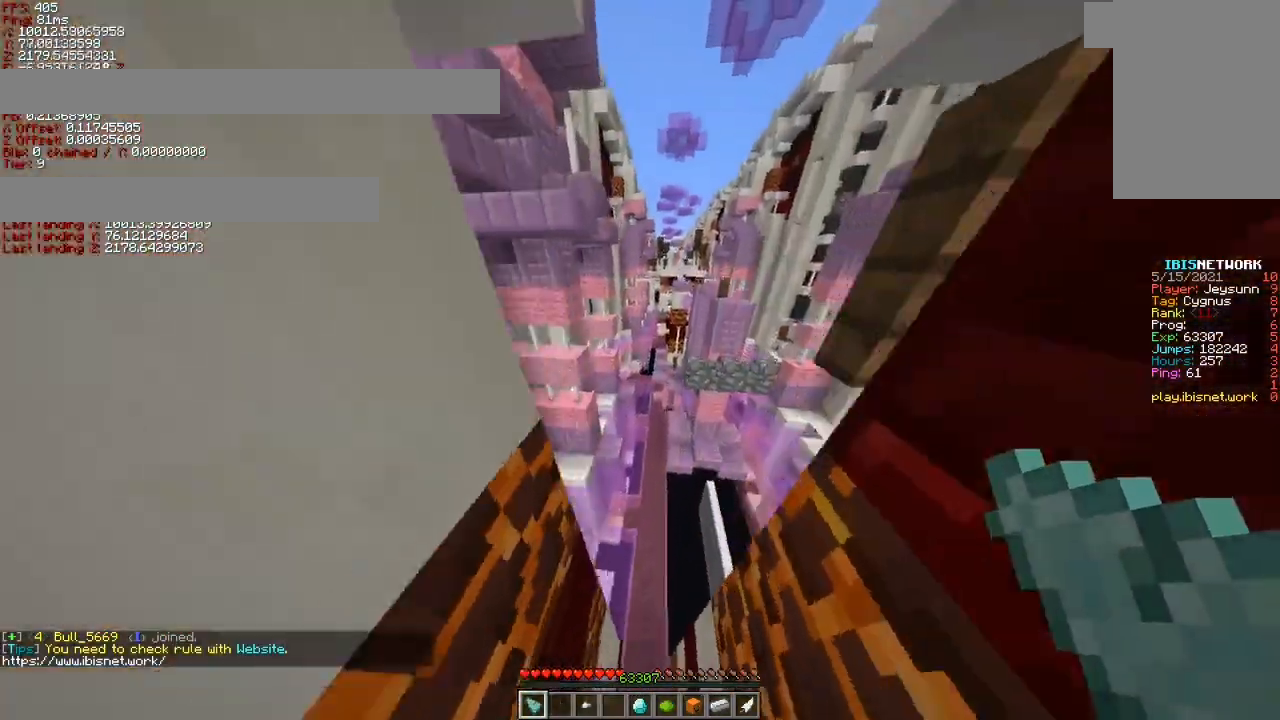
{"keys": ["d", "w"], "events": [[67, "d", "down"], [117, "a", "up"], [117, "space", "up"], [167, "ctrl", "up"]]}